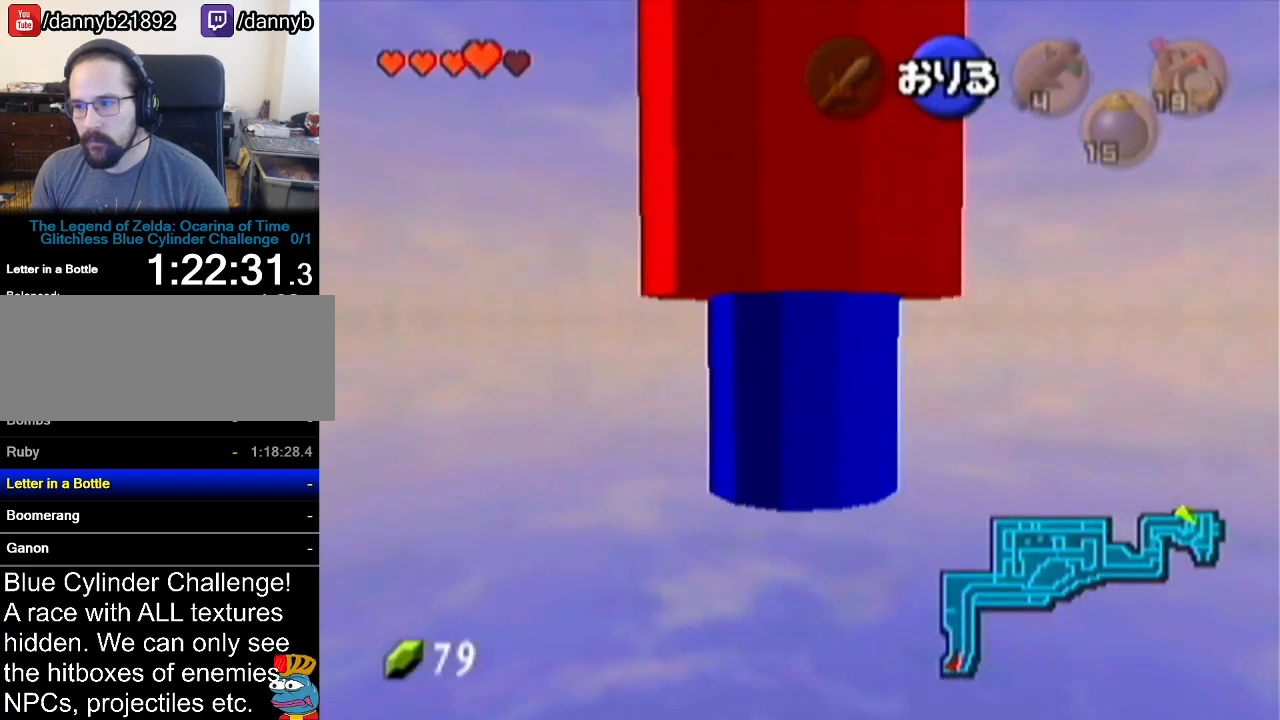
Gameplay with a controller (Nintendo layout); each line is a JSON object with the inputs held at the frame after it. "events" lists button and stick changes between this image and that frame as [ms after this image, input, new state], when the widget could be followed in between. Not read: L3 R3.
{"buttons": [], "left_stick": "up", "events": [[500, "left_stick", "up"]]}
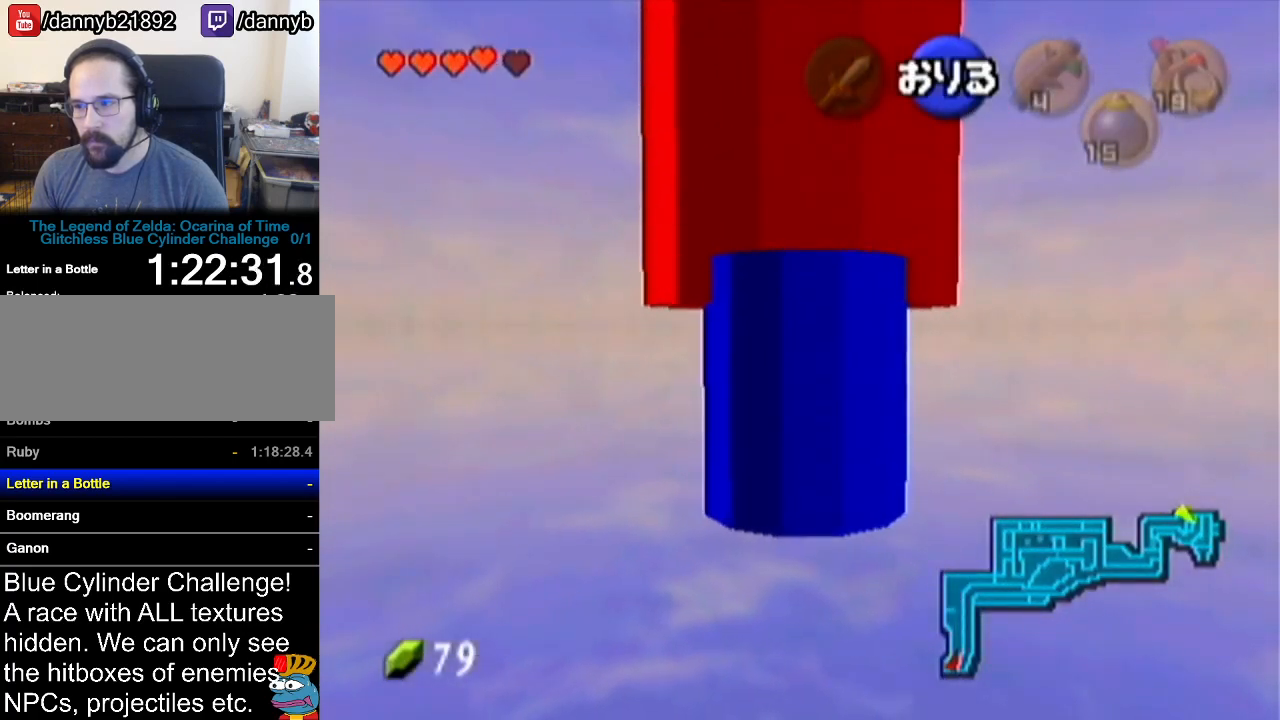
{"buttons": [], "left_stick": "up", "events": []}
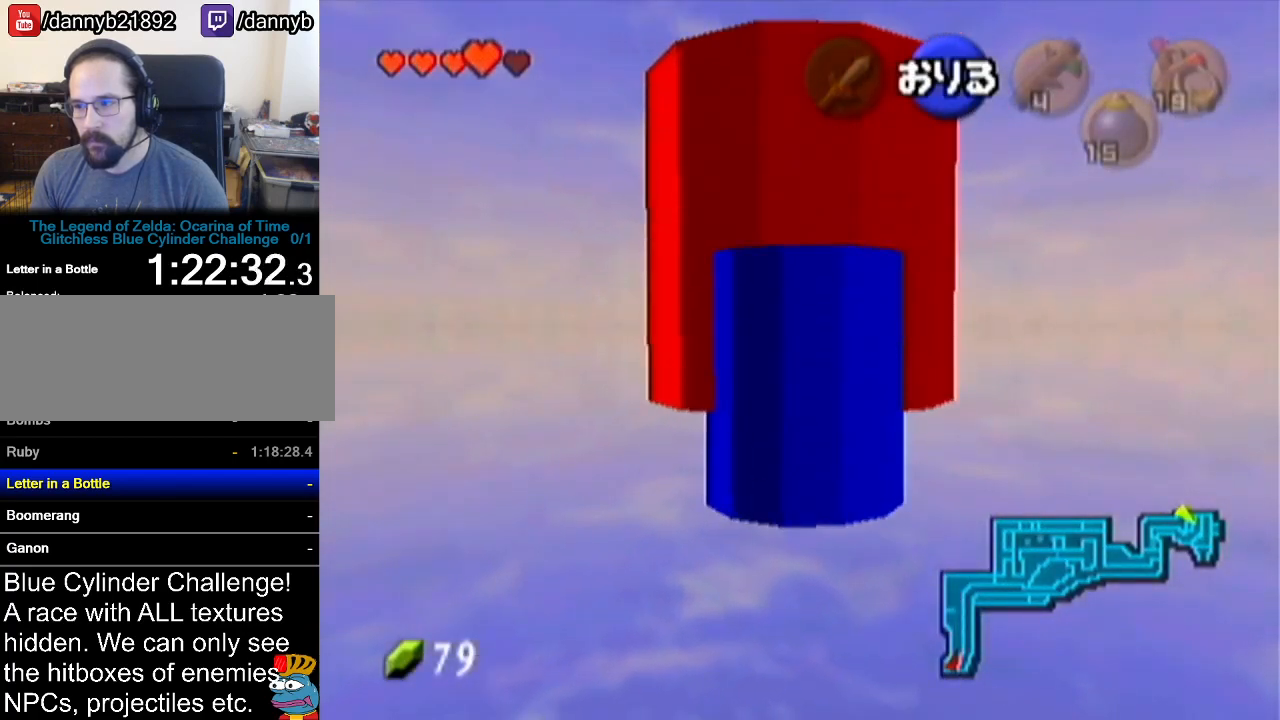
{"buttons": [], "left_stick": "up", "events": []}
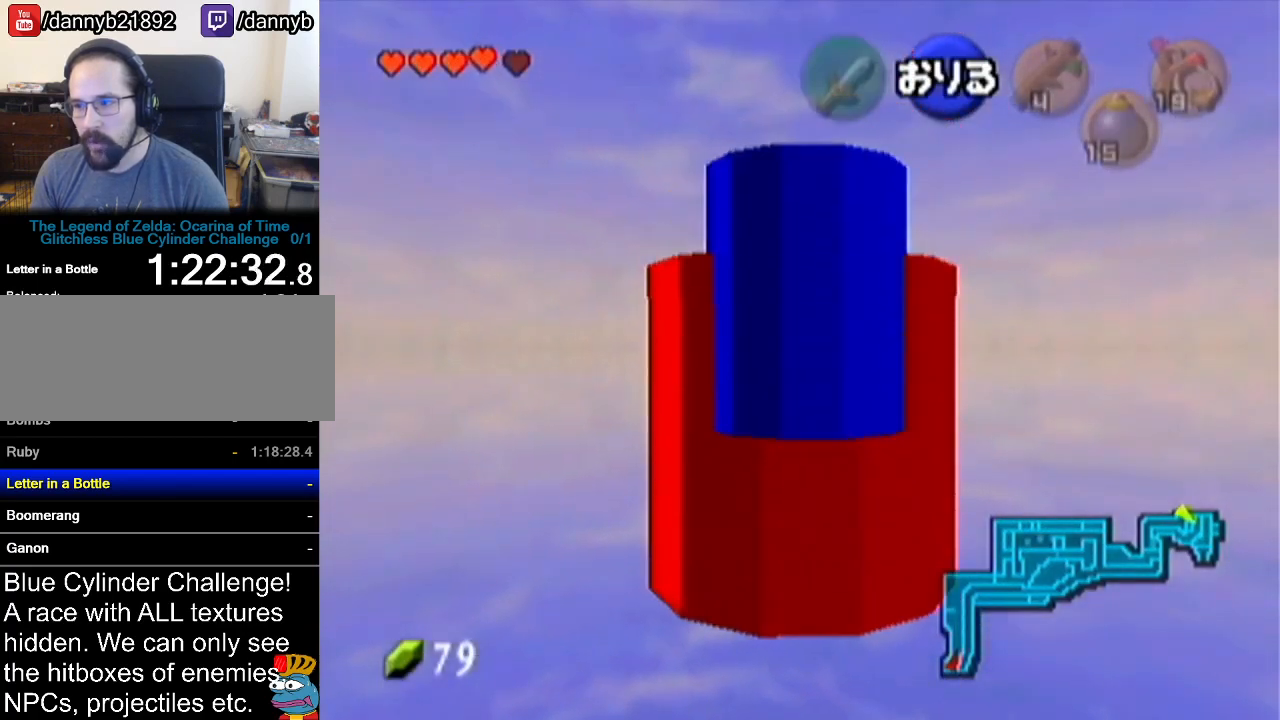
{"buttons": [], "left_stick": "up", "events": []}
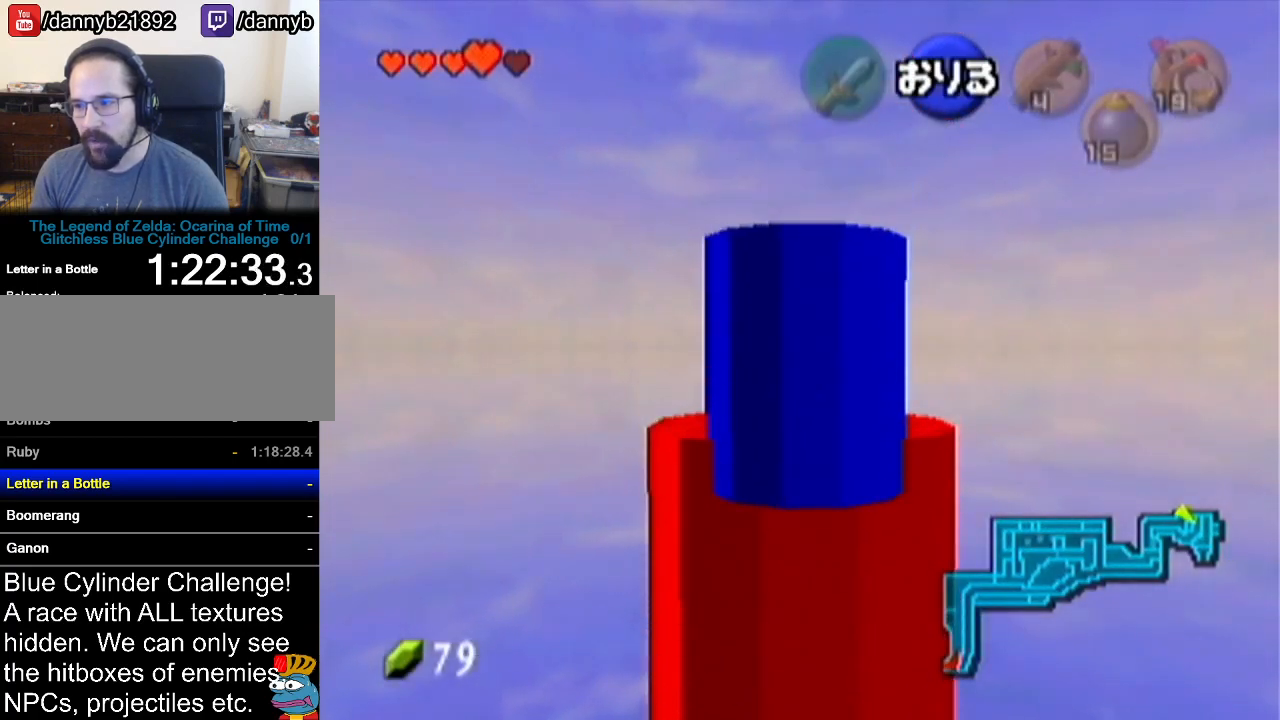
{"buttons": [], "left_stick": "up", "events": []}
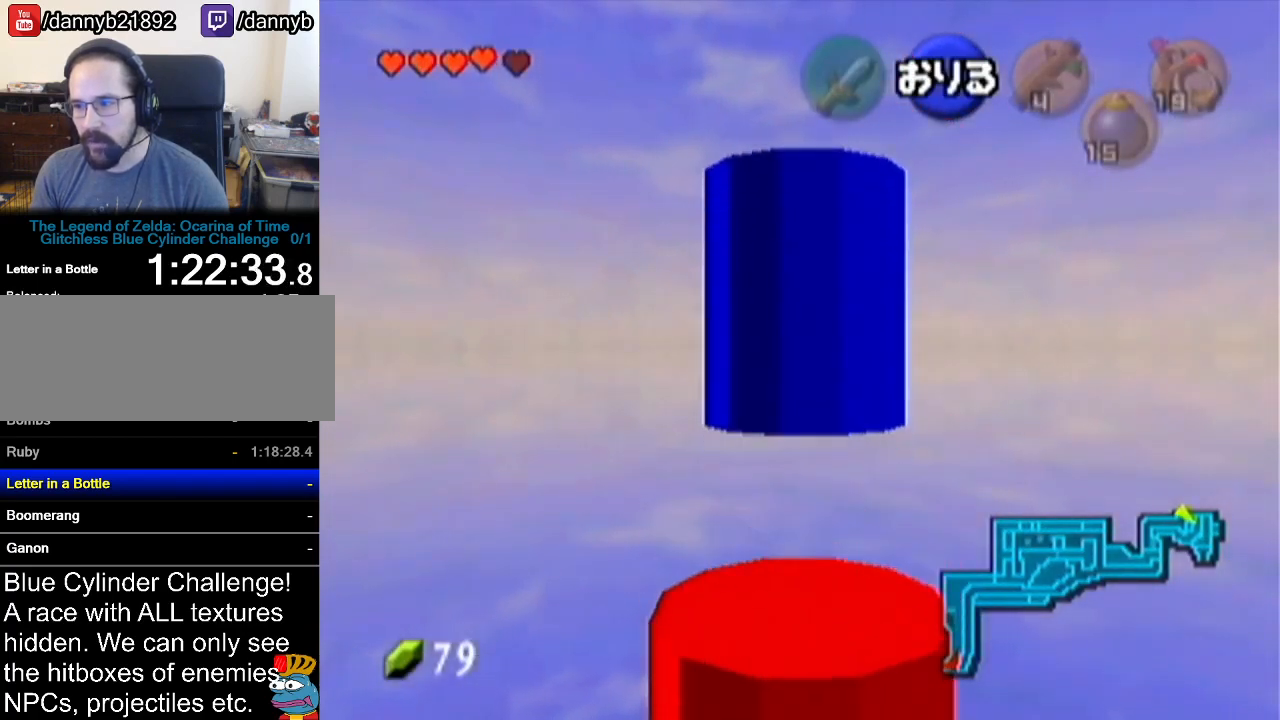
{"buttons": [], "left_stick": "center", "events": [[367, "left_stick", "center"]]}
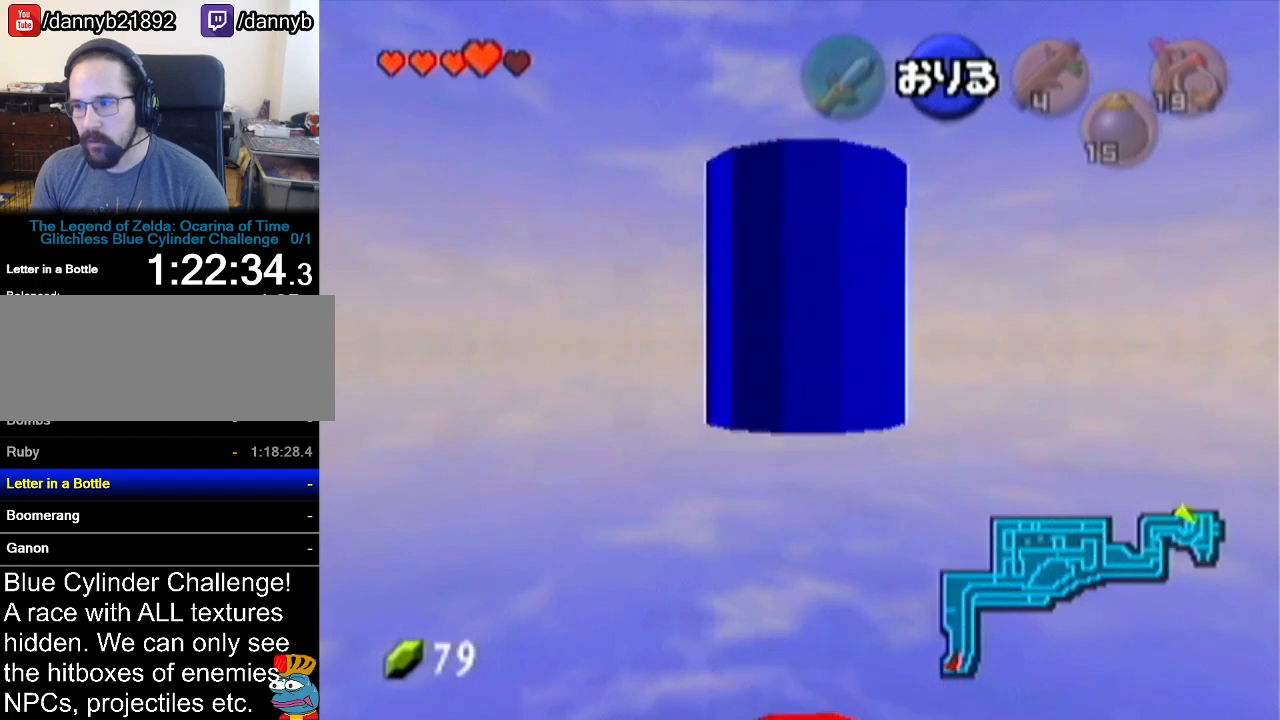
{"buttons": [], "left_stick": "center", "events": []}
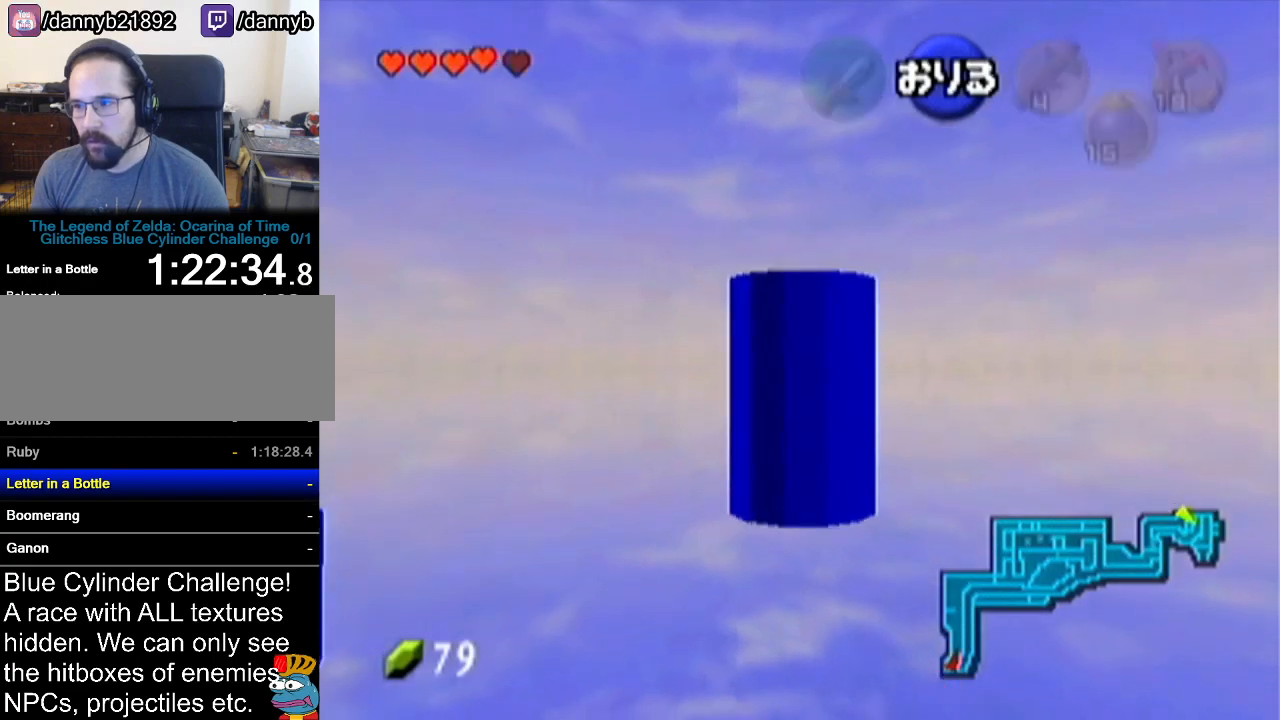
{"buttons": [], "left_stick": "up", "events": [[300, "left_stick", "up"]]}
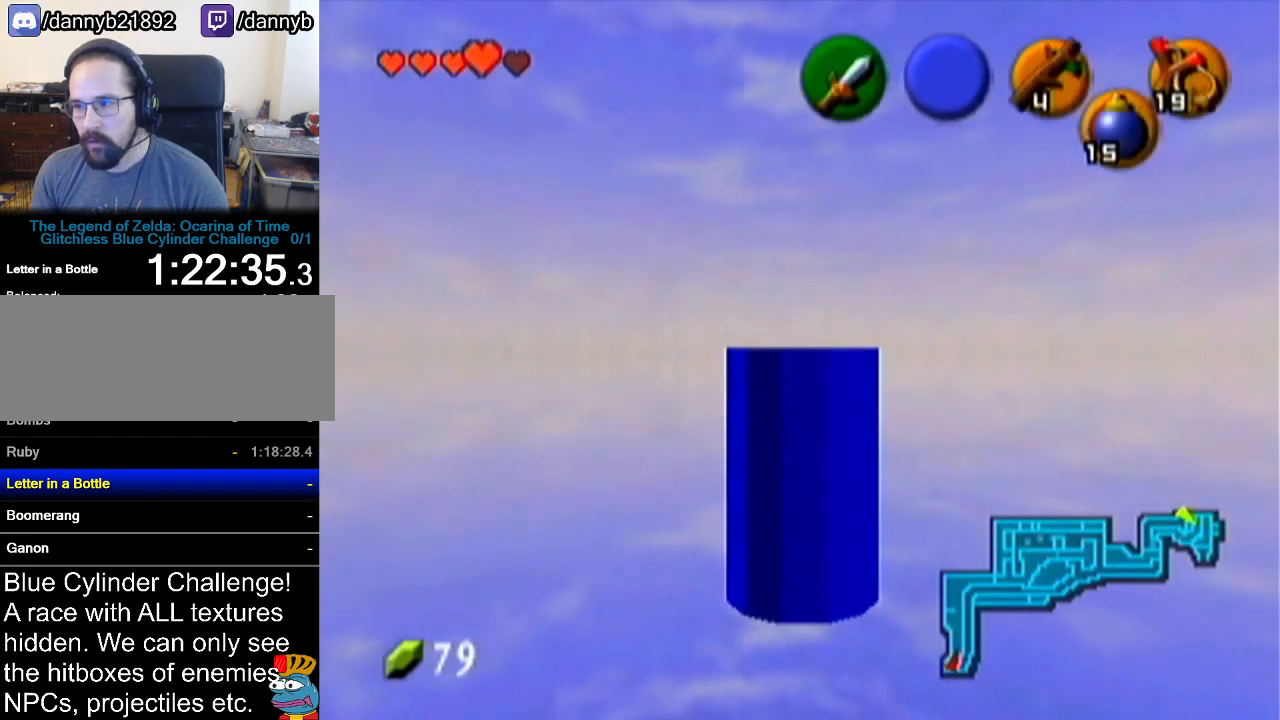
{"buttons": [], "left_stick": "up-right", "events": [[83, "left_stick", "up-right"]]}
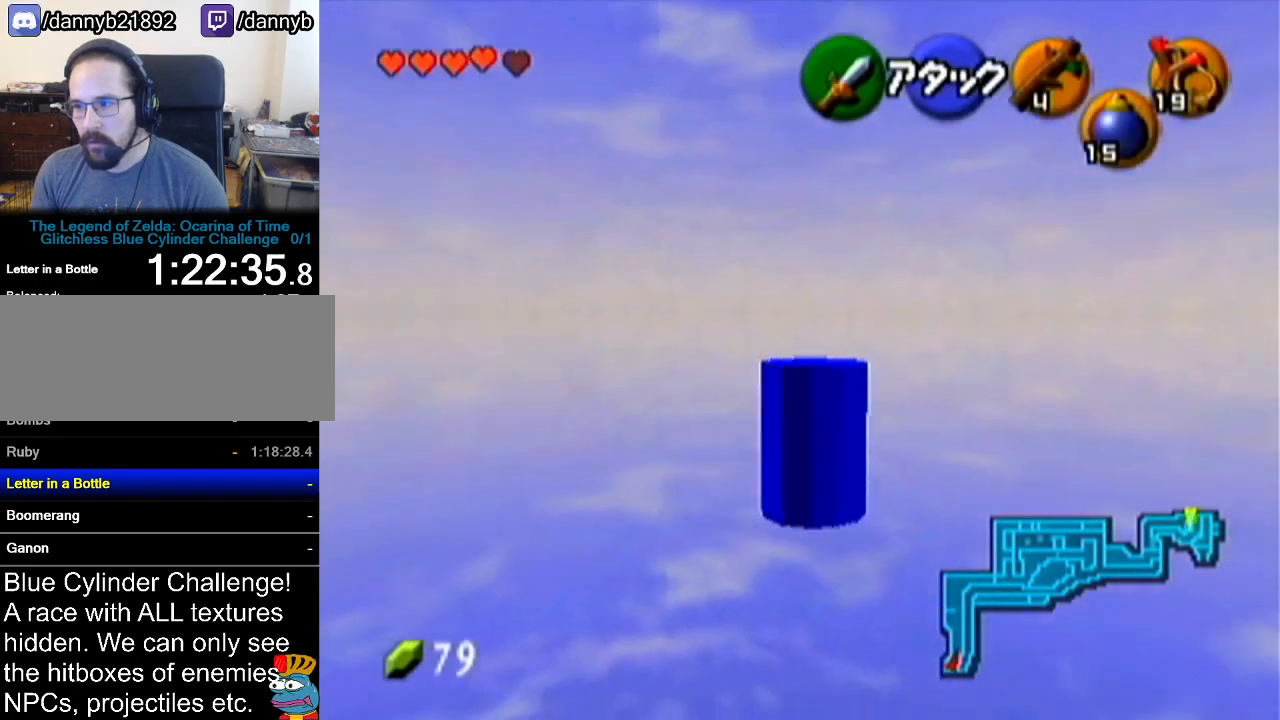
{"buttons": [], "left_stick": "up", "events": [[50, "left_stick", "up"], [251, "A", "down"], [501, "A", "up"]]}
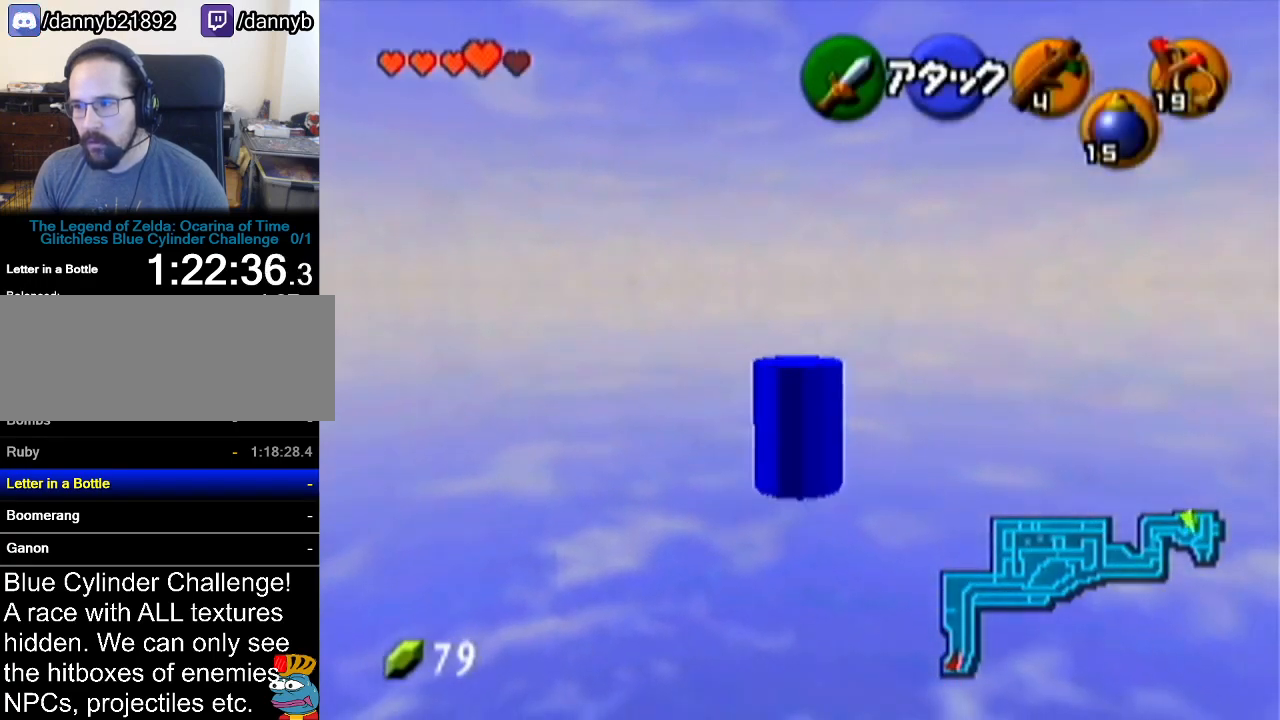
{"buttons": [], "left_stick": "up-right", "events": [[450, "left_stick", "up-right"]]}
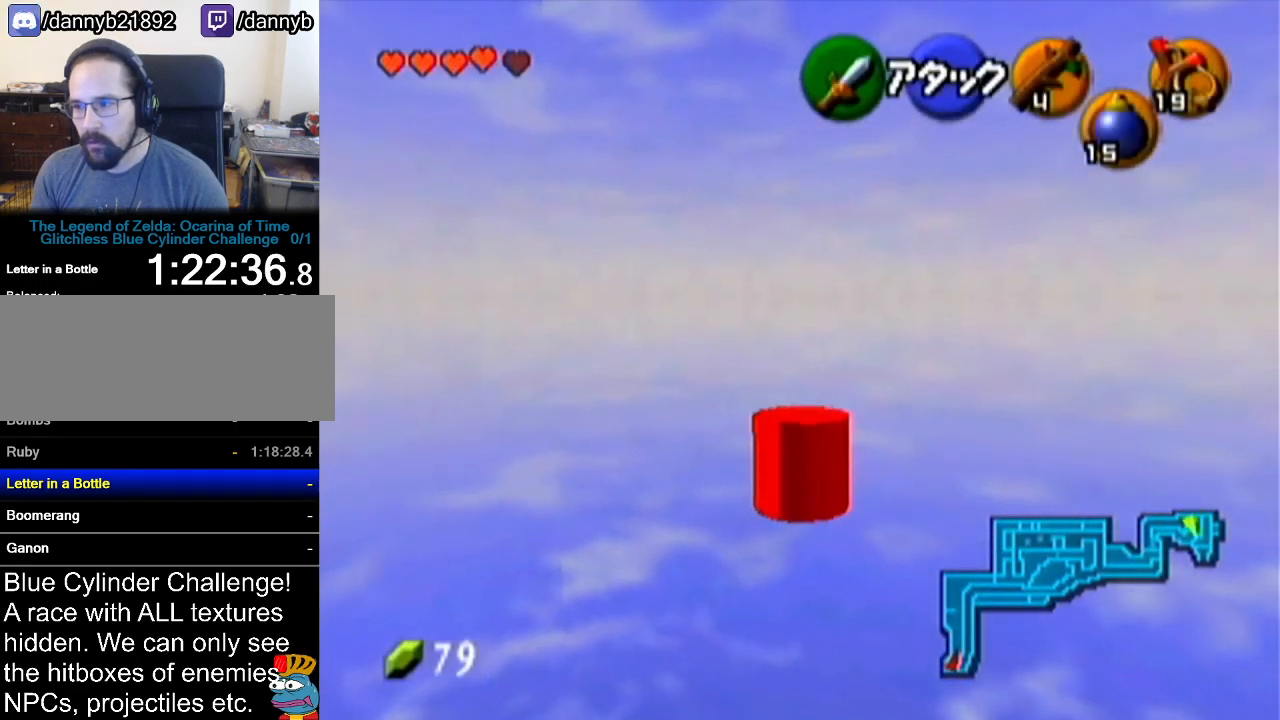
{"buttons": [], "left_stick": "up", "events": [[67, "left_stick", "up"], [217, "A", "down"], [501, "A", "up"]]}
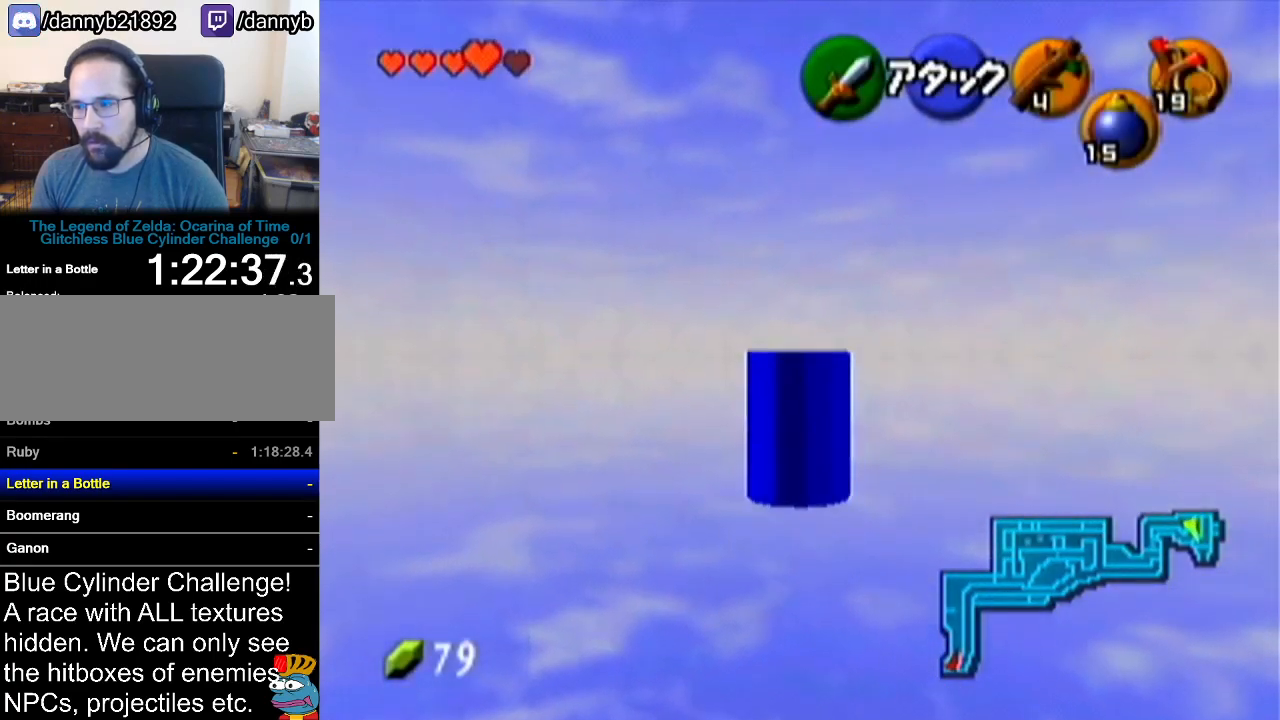
{"buttons": [], "left_stick": "up", "events": []}
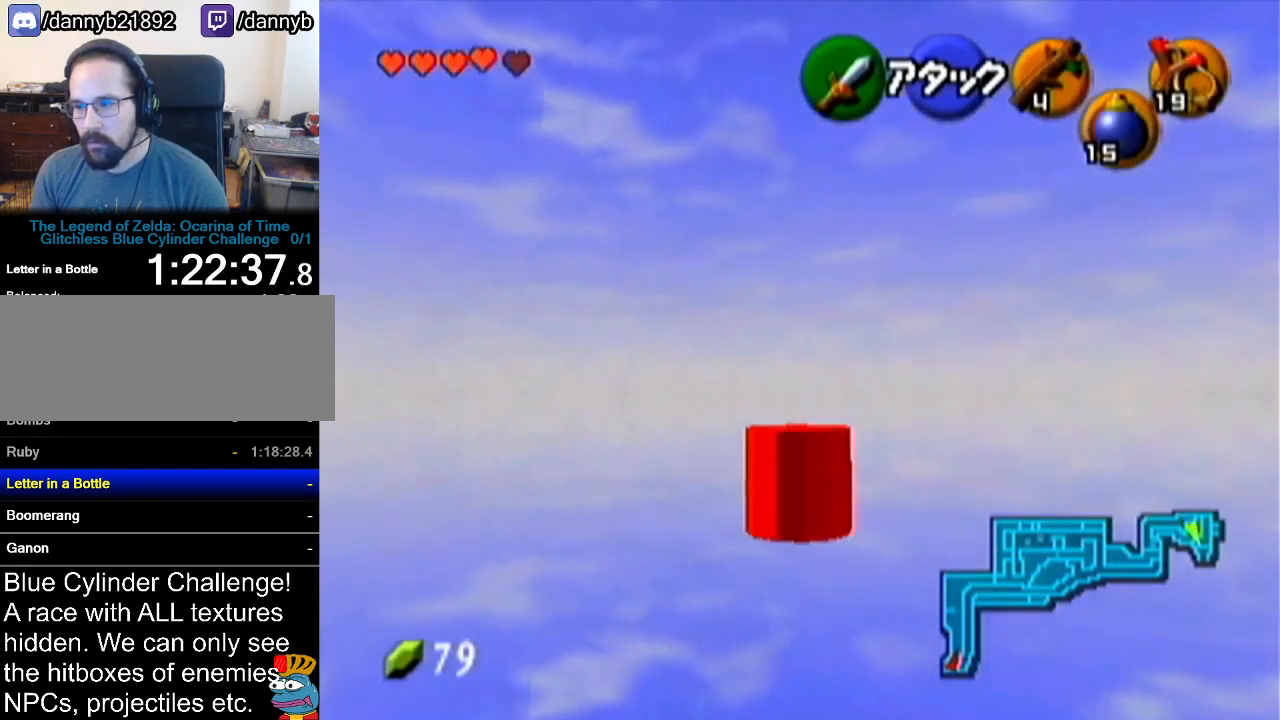
{"buttons": [], "left_stick": "up", "events": [[34, "A", "down"], [351, "A", "up"]]}
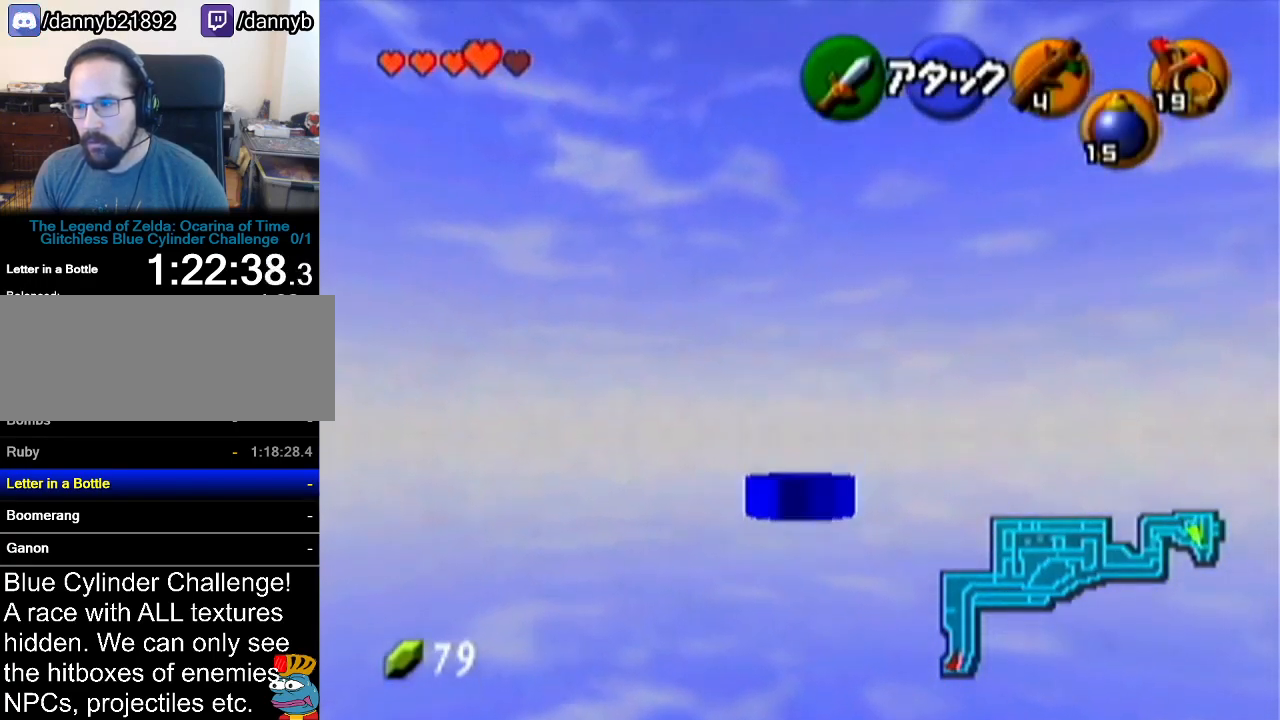
{"buttons": ["A"], "left_stick": "up", "events": [[417, "A", "down"]]}
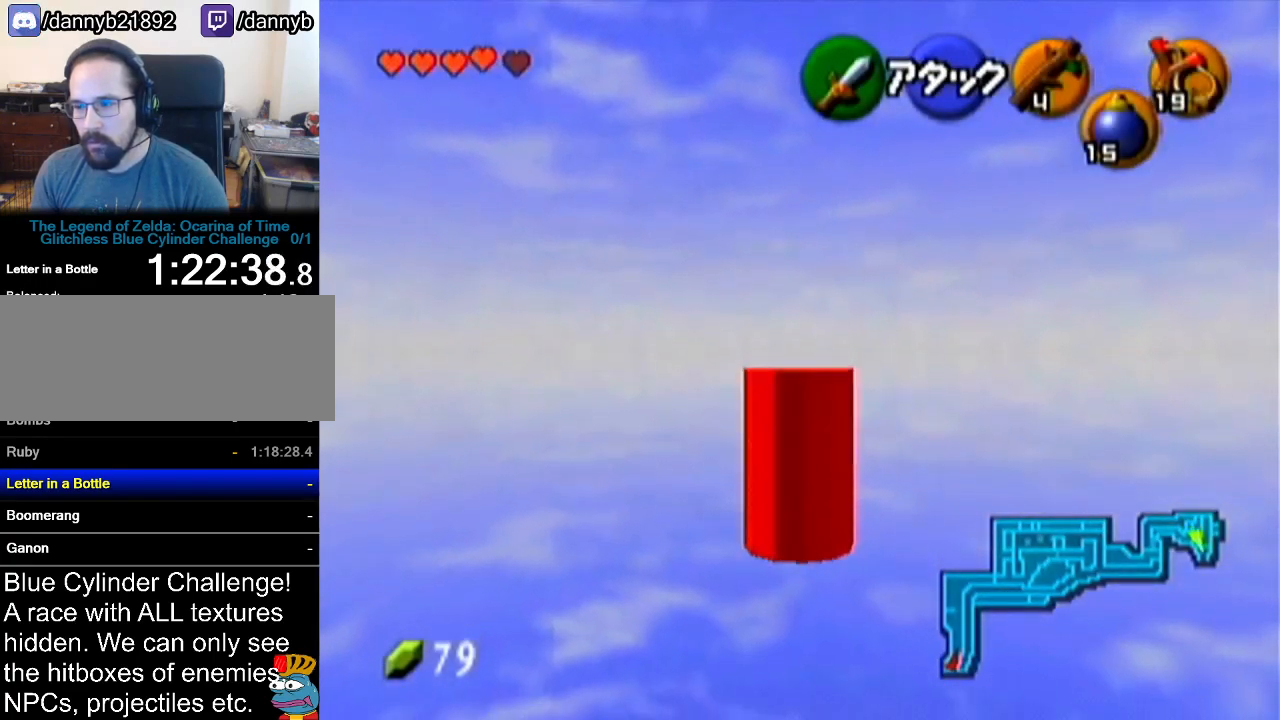
{"buttons": [], "left_stick": "up", "events": [[151, "A", "up"]]}
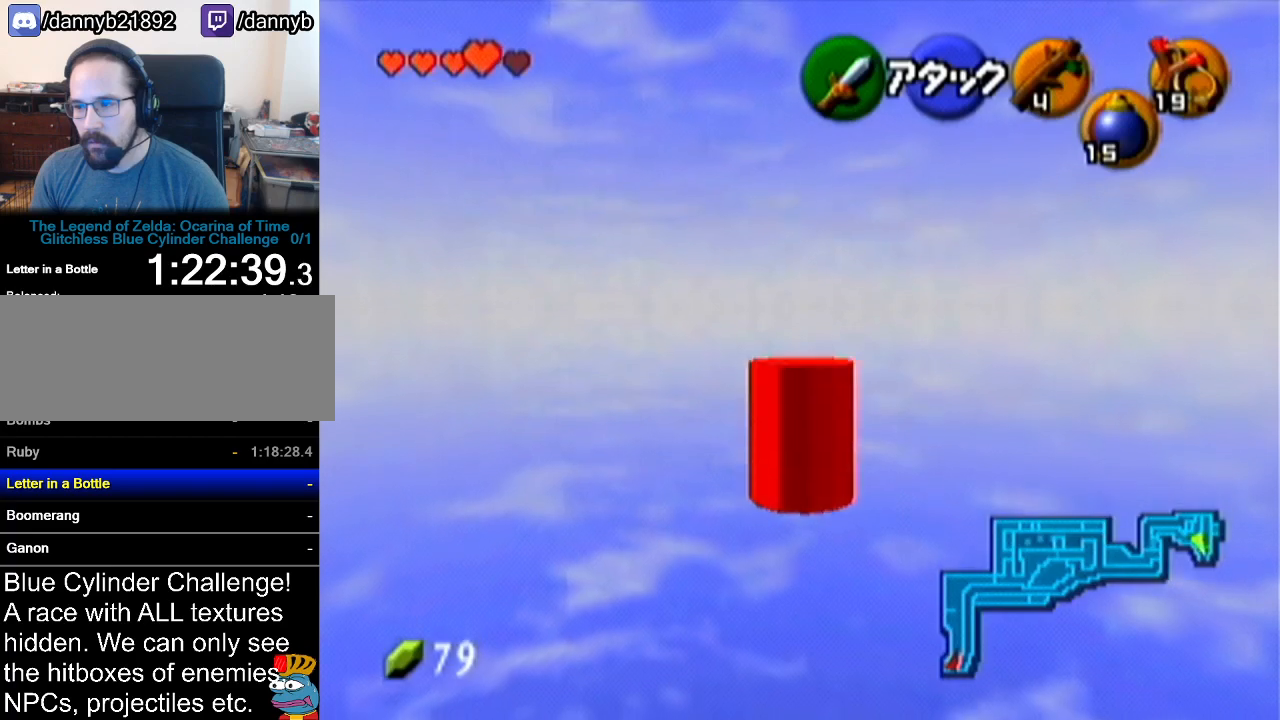
{"buttons": [], "left_stick": "up", "events": []}
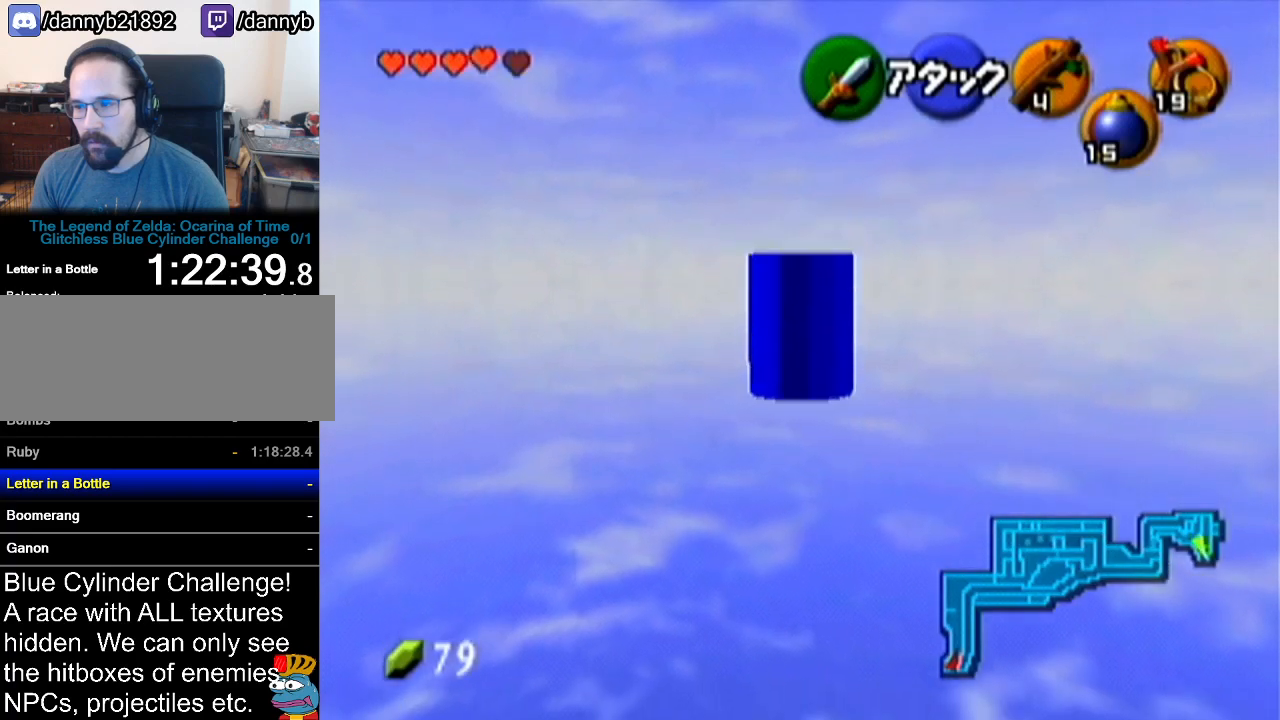
{"buttons": [], "left_stick": "center", "events": [[167, "left_stick", "center"]]}
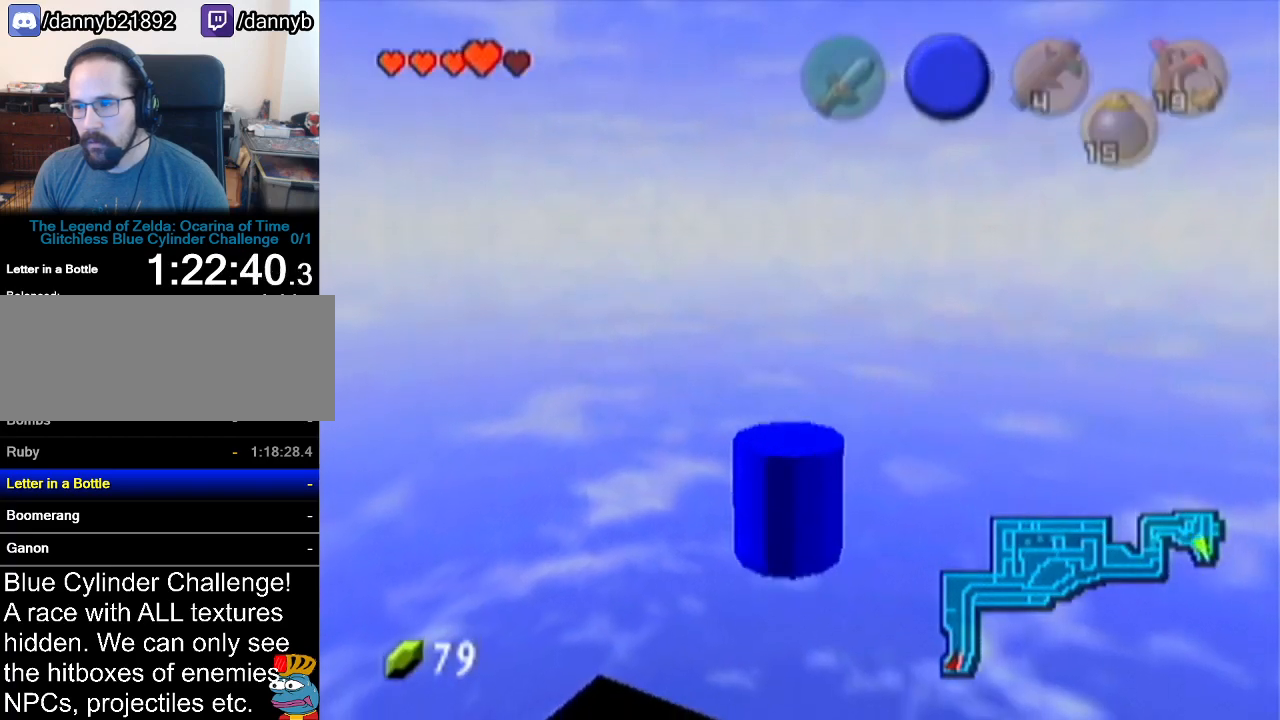
{"buttons": [], "left_stick": "center", "events": []}
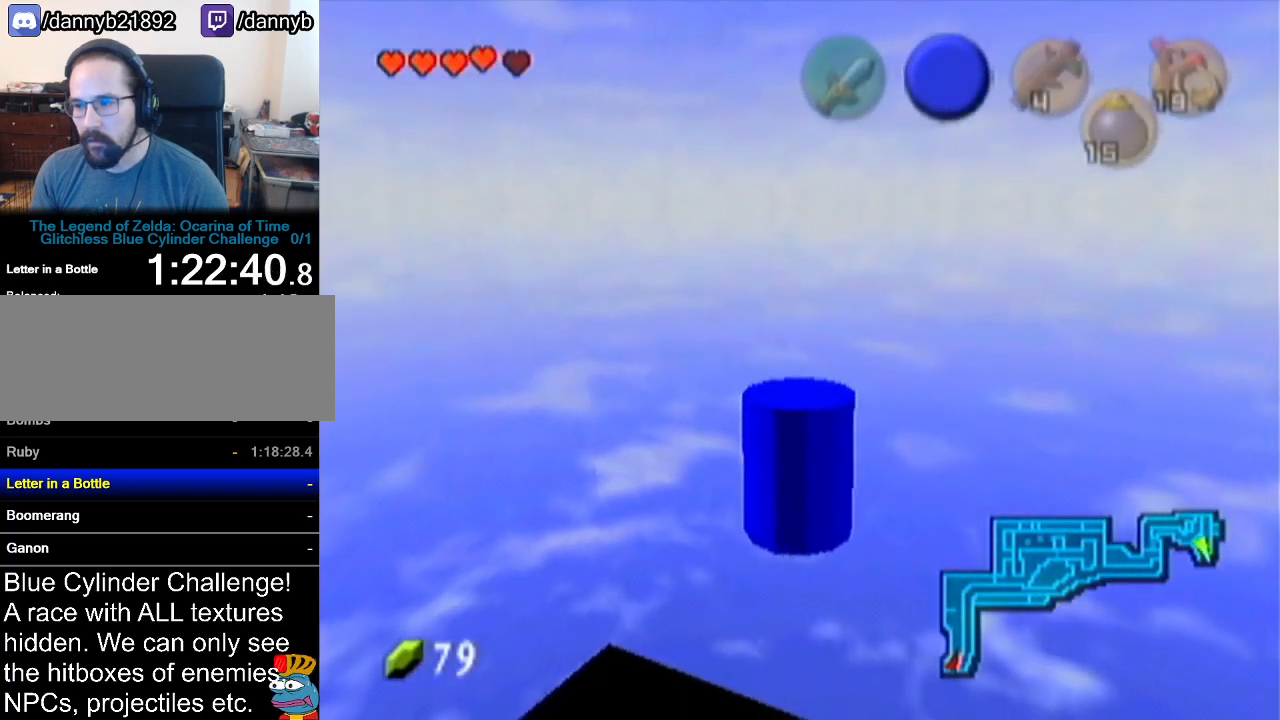
{"buttons": [], "left_stick": "center", "events": []}
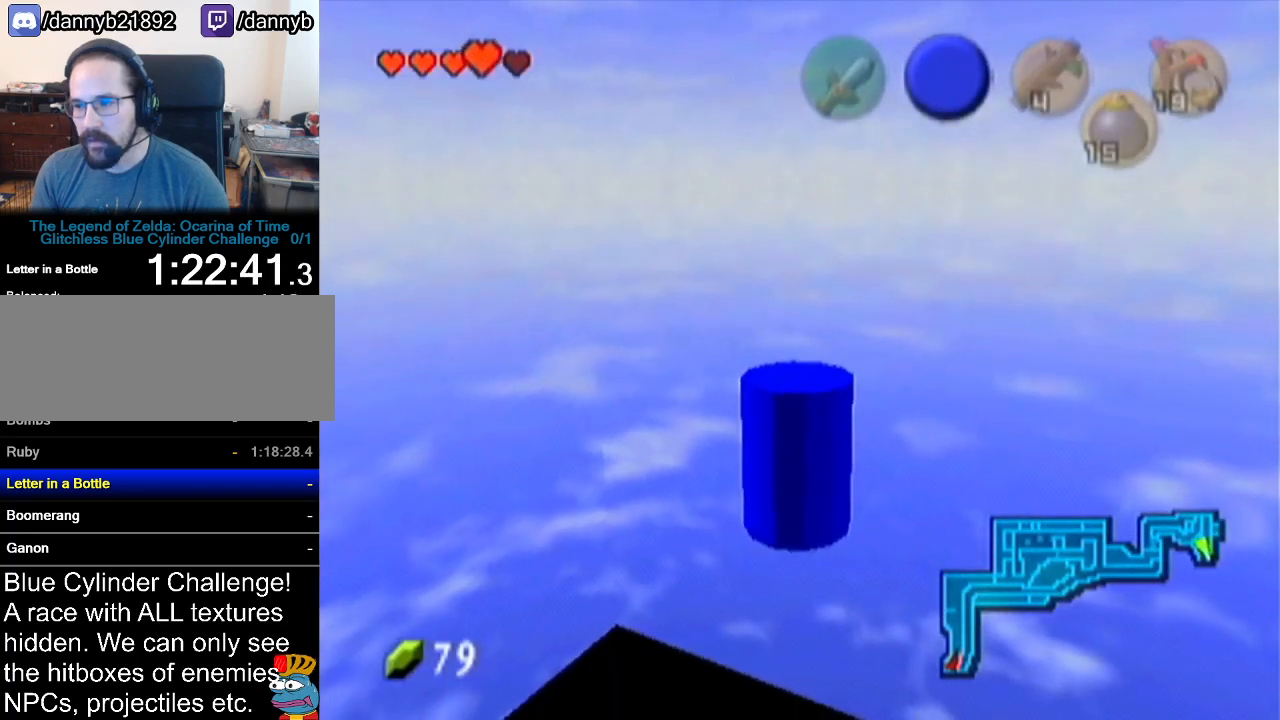
{"buttons": [], "left_stick": "center", "events": []}
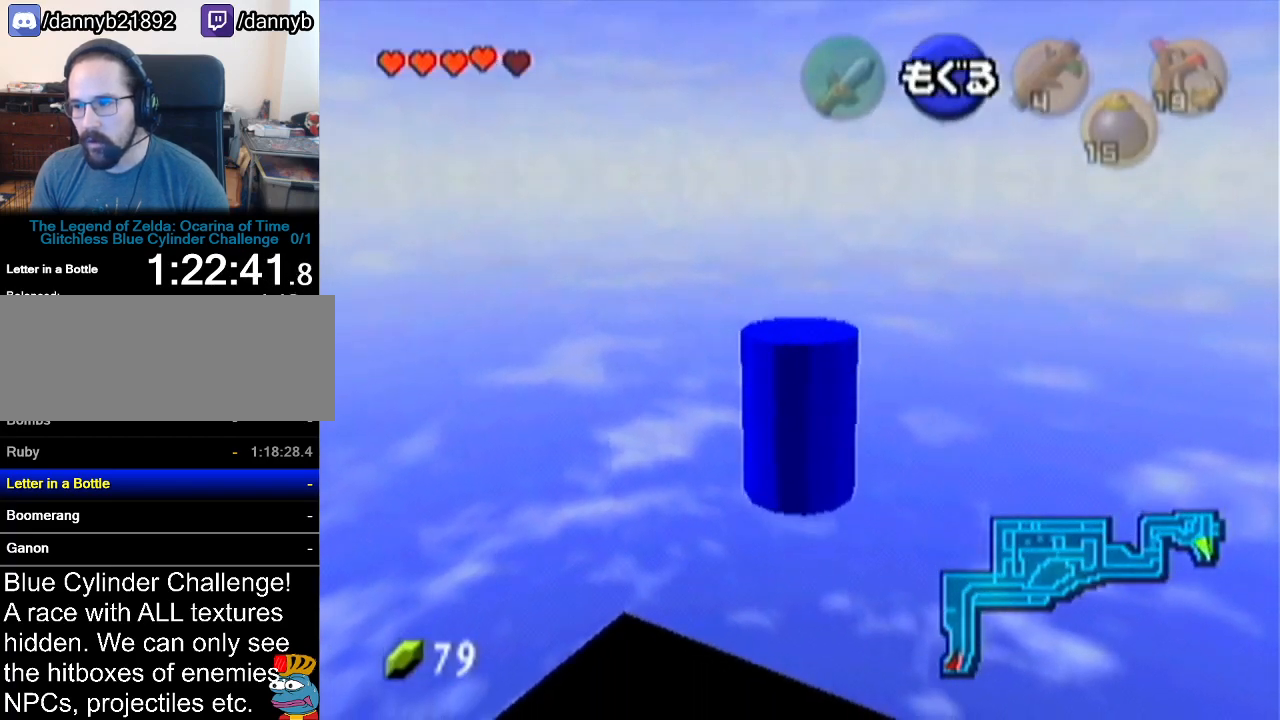
{"buttons": [], "left_stick": "center", "events": []}
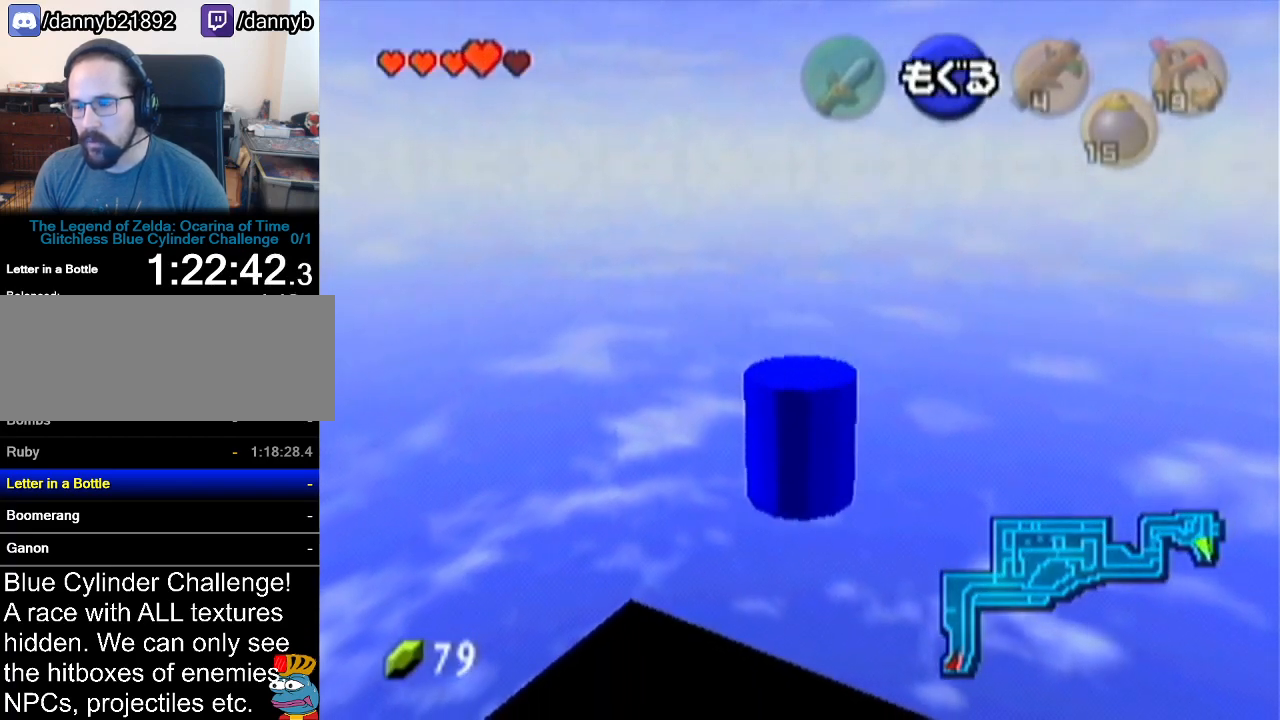
{"buttons": [], "left_stick": "center", "events": []}
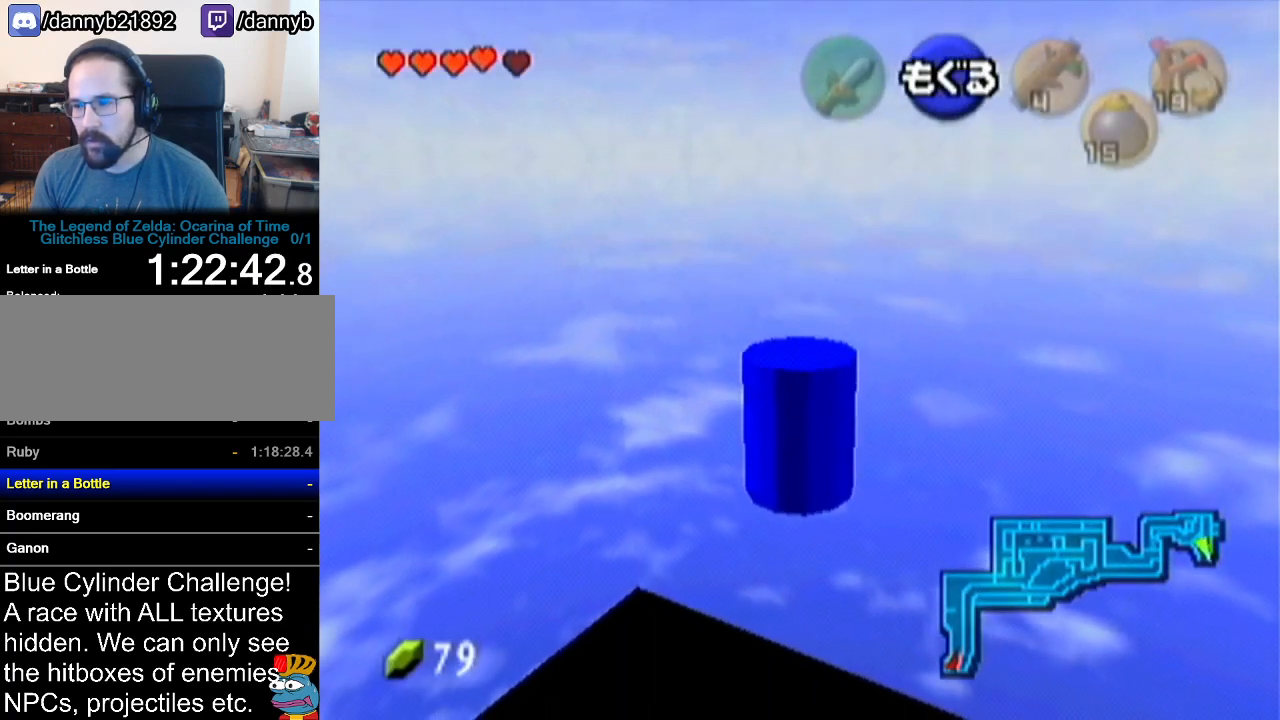
{"buttons": [], "left_stick": "up-left", "events": [[34, "left_stick", "up-left"]]}
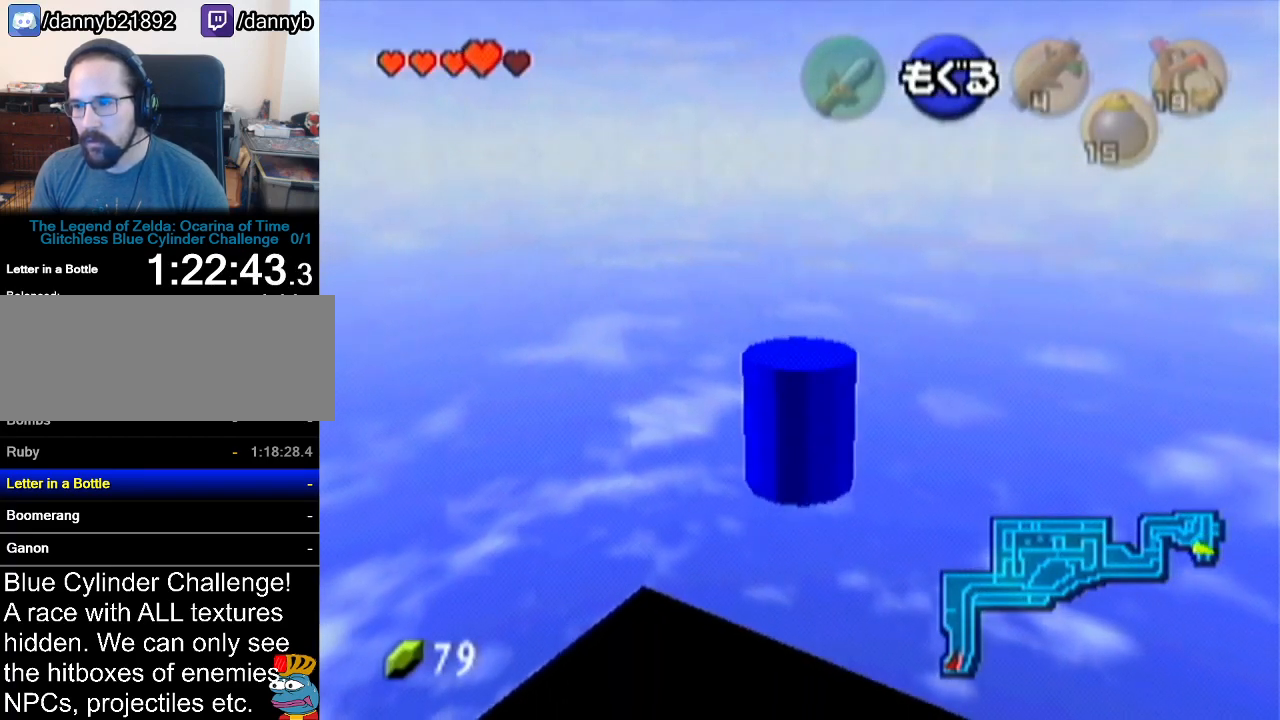
{"buttons": [], "left_stick": "up-left", "events": []}
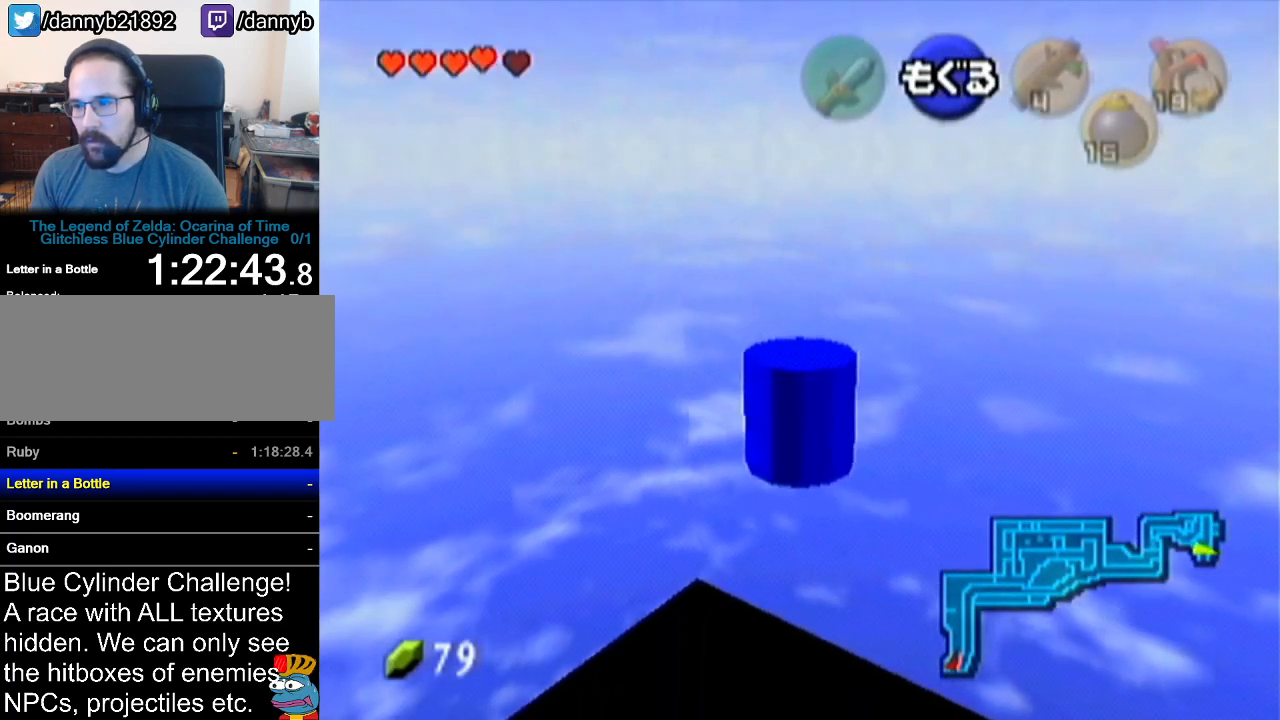
{"buttons": [], "left_stick": "up-left", "events": []}
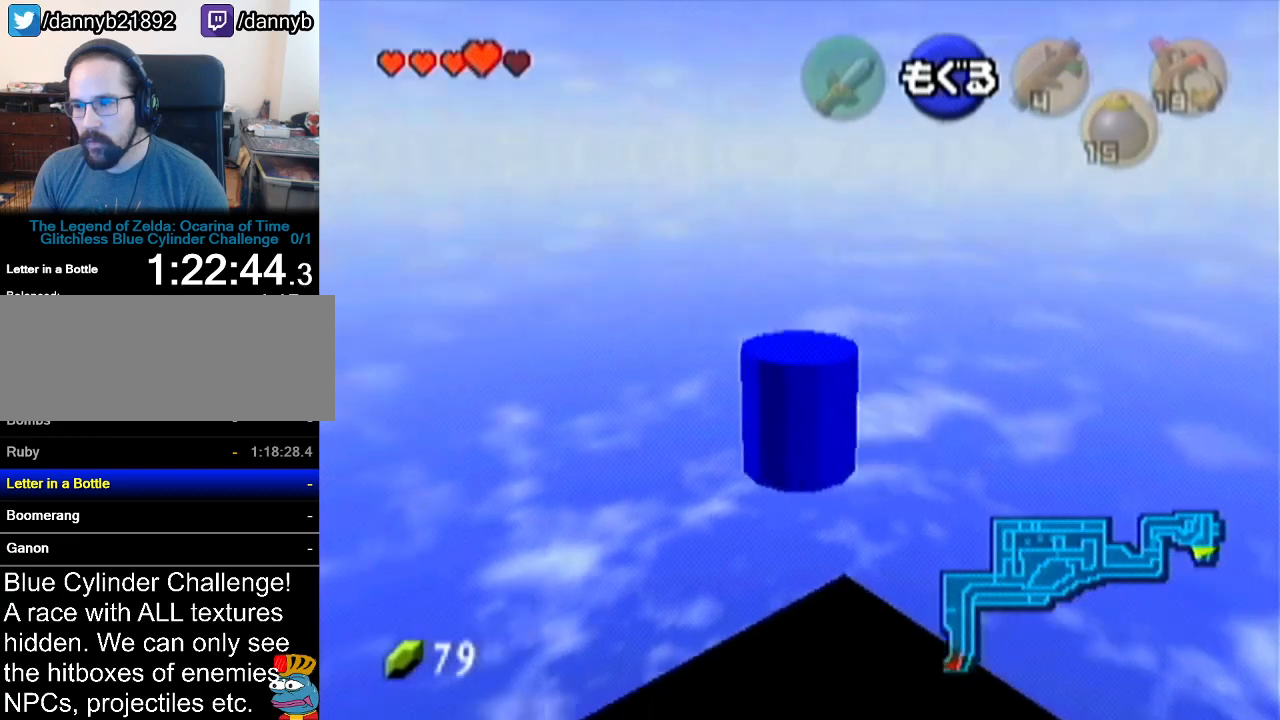
{"buttons": [], "left_stick": "up-left", "events": []}
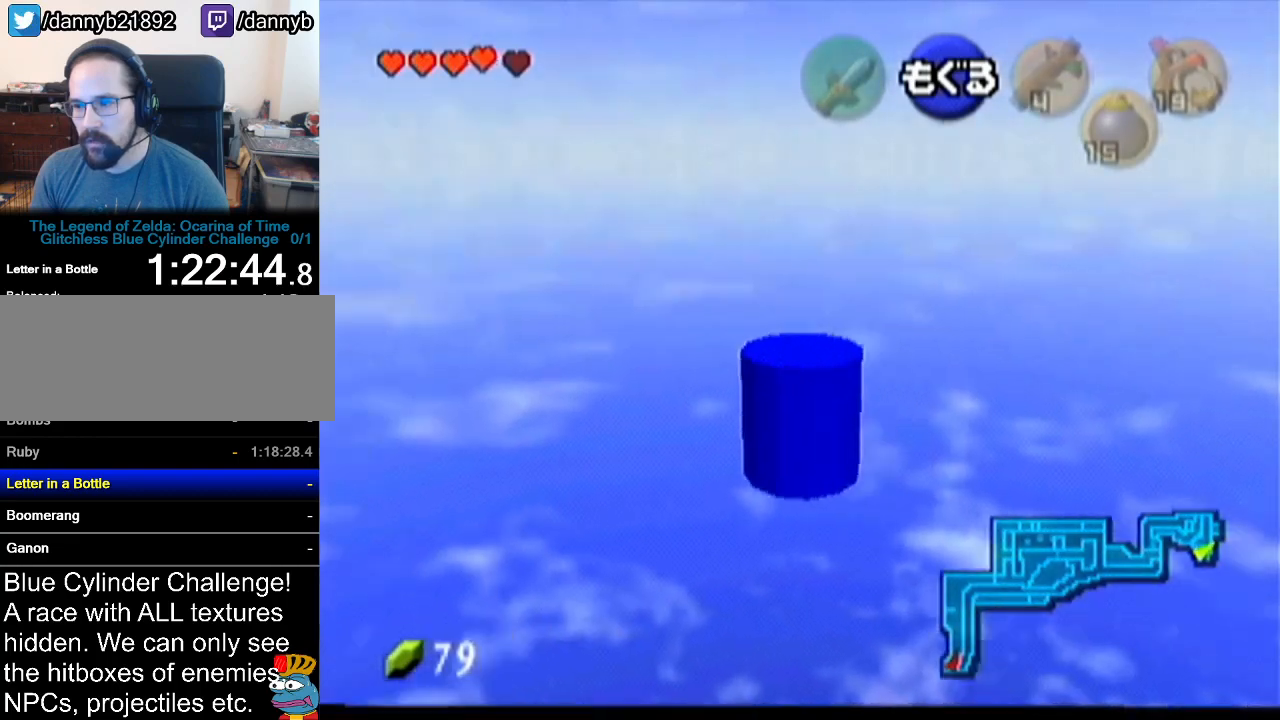
{"buttons": [], "left_stick": "up-left", "events": []}
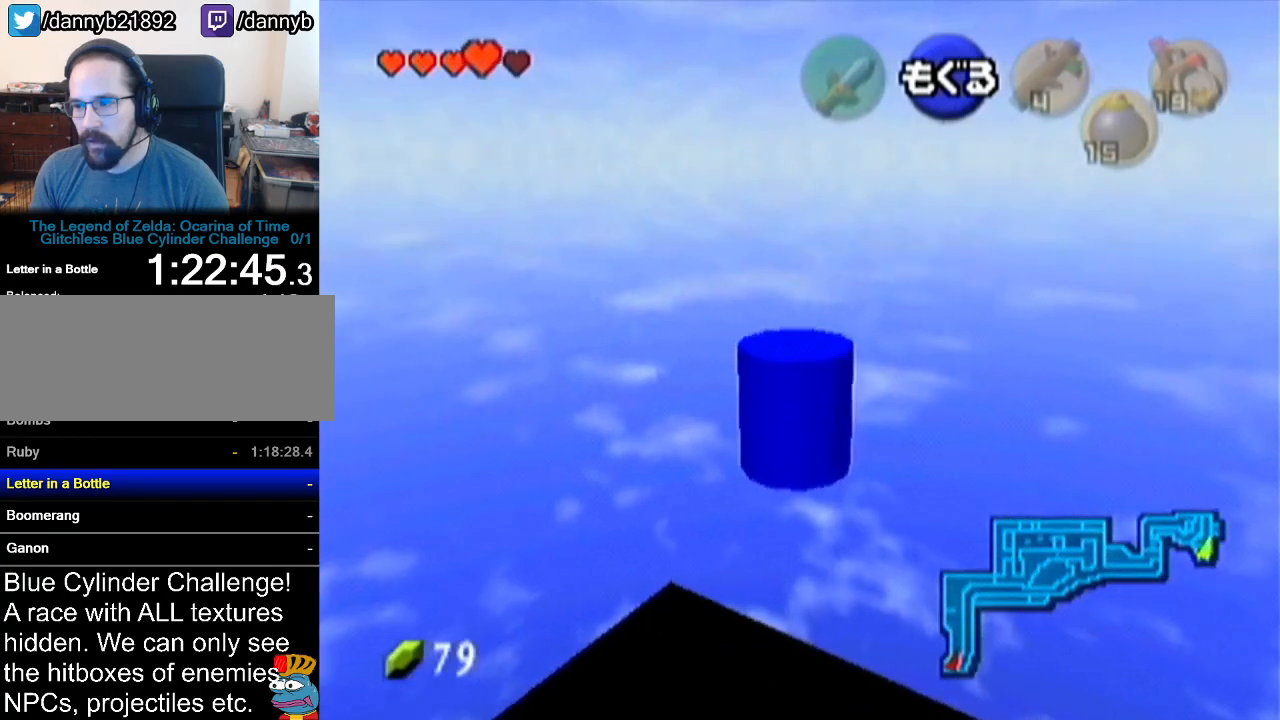
{"buttons": [], "left_stick": "up-left", "events": []}
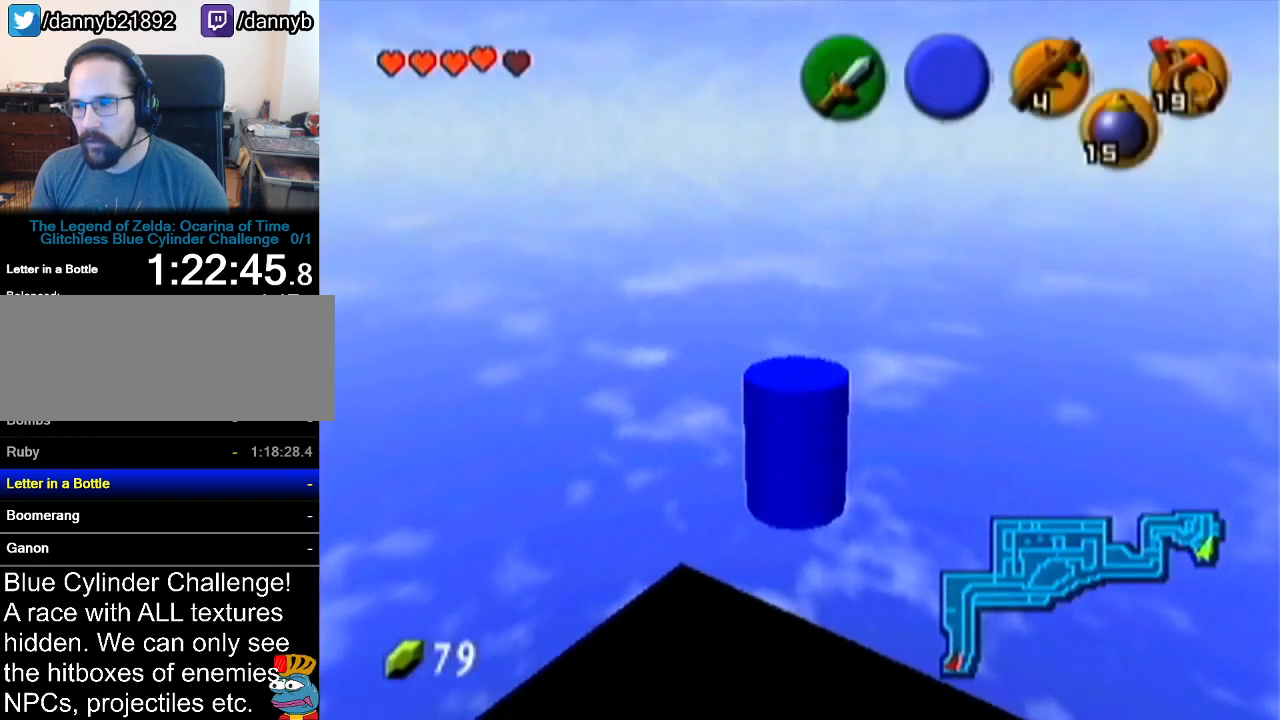
{"buttons": [], "left_stick": "center", "events": [[167, "left_stick", "center"]]}